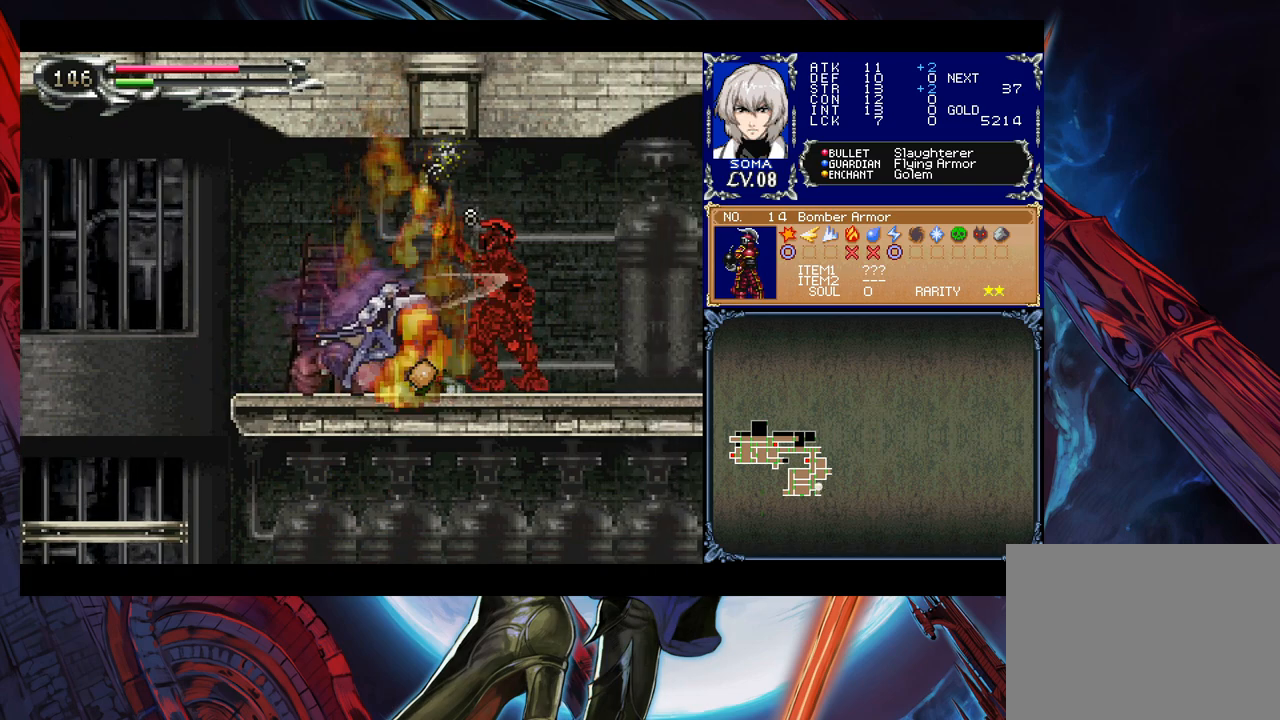
Gameplay with a controller (Xbox layout); each line is a JSON object with the inputs held at the frame after it. "events" lists button and stick changes between this image and that frame as [ms after this image, input, new state], when the widget could be followed in between. Not read: L2 R2.
{"buttons": [], "left_stick": "right", "right_stick": "center", "events": [[33, "B", "down"], [67, "B", "up"], [283, "A", "down"], [333, "A", "up"]]}
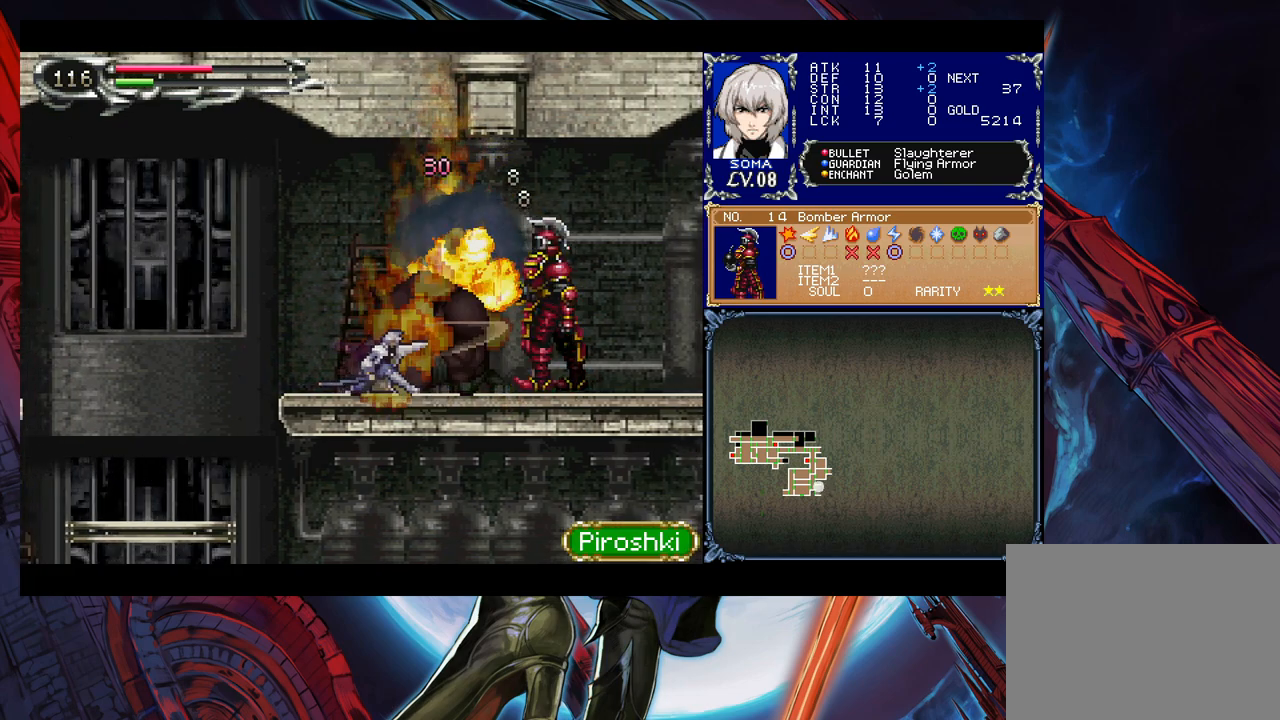
{"buttons": [], "left_stick": "right", "right_stick": "center", "events": [[33, "B", "down"], [83, "B", "up"], [433, "B", "down"], [467, "B", "up"]]}
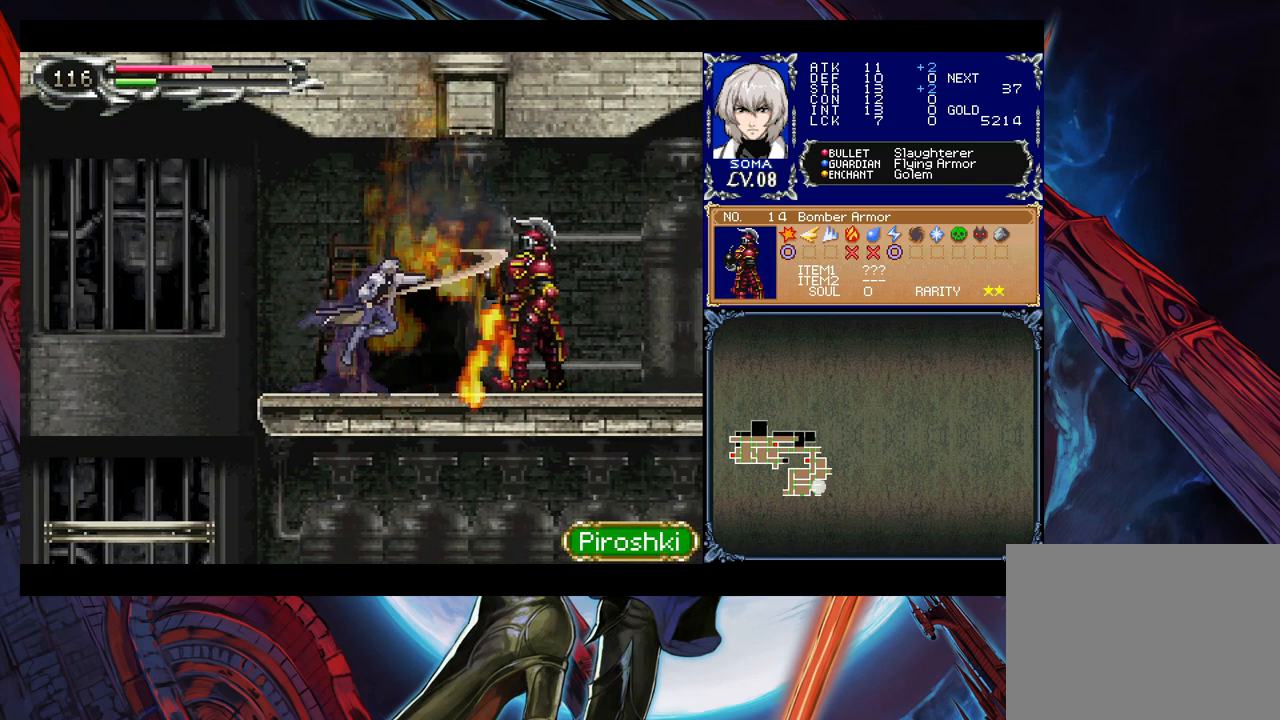
{"buttons": ["A"], "left_stick": "center", "right_stick": "center", "events": [[217, "B", "down"], [233, "B", "up"], [283, "left_stick", "center"], [467, "B", "down"], [483, "A", "down"], [483, "B", "up"]]}
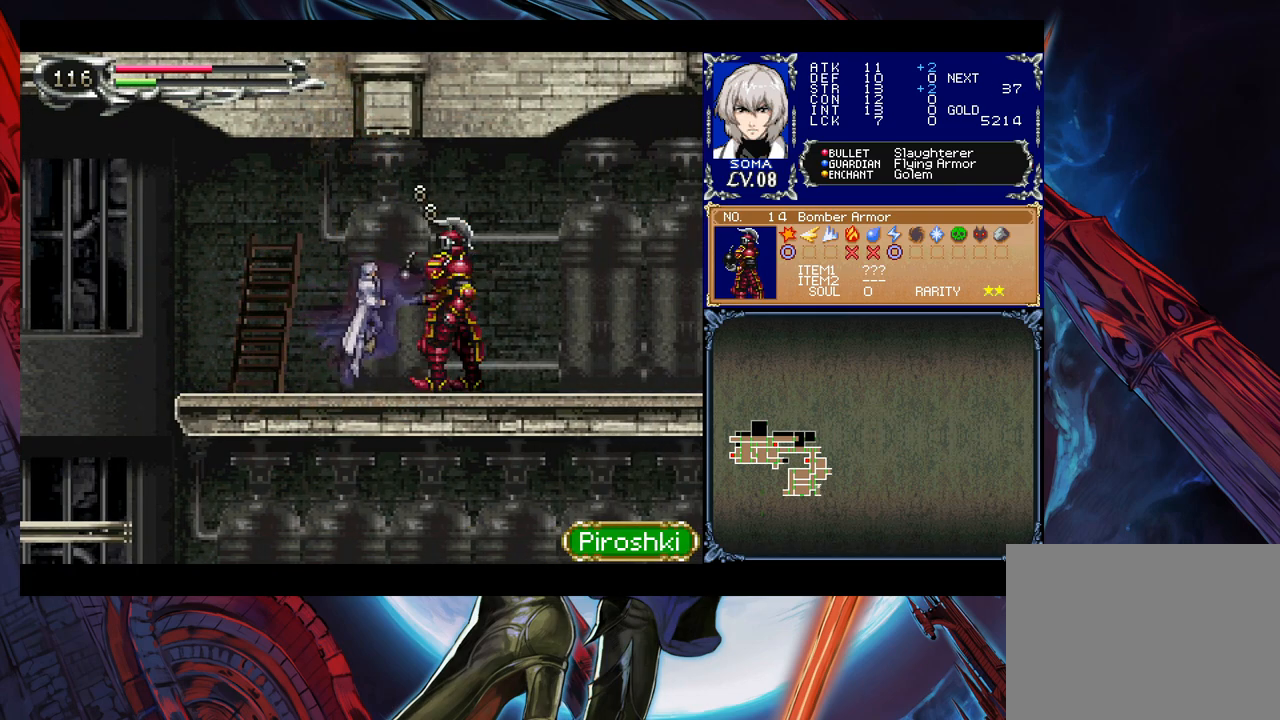
{"buttons": [], "left_stick": "right", "right_stick": "center", "events": [[17, "A", "up"], [233, "B", "down"], [267, "A", "down"], [267, "B", "up"], [283, "A", "up"], [433, "left_stick", "right"]]}
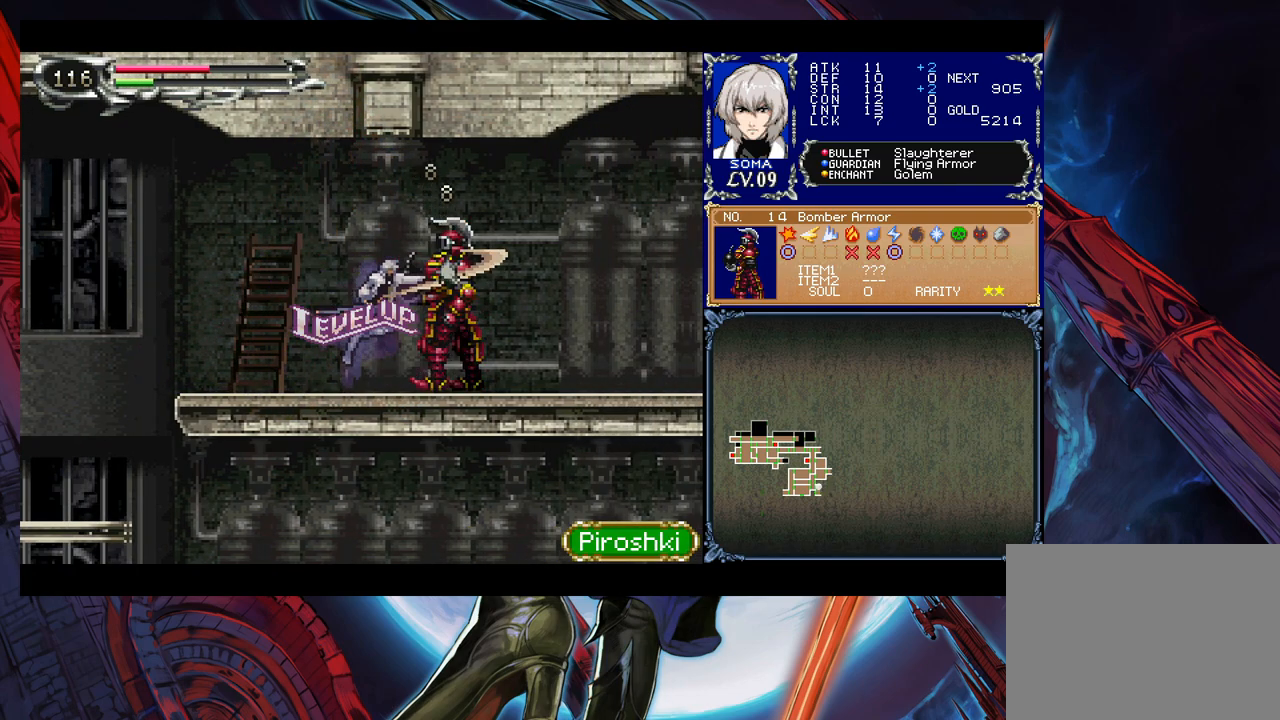
{"buttons": [], "left_stick": "right", "right_stick": "center", "events": [[183, "left_stick", "center"], [383, "left_stick", "right"]]}
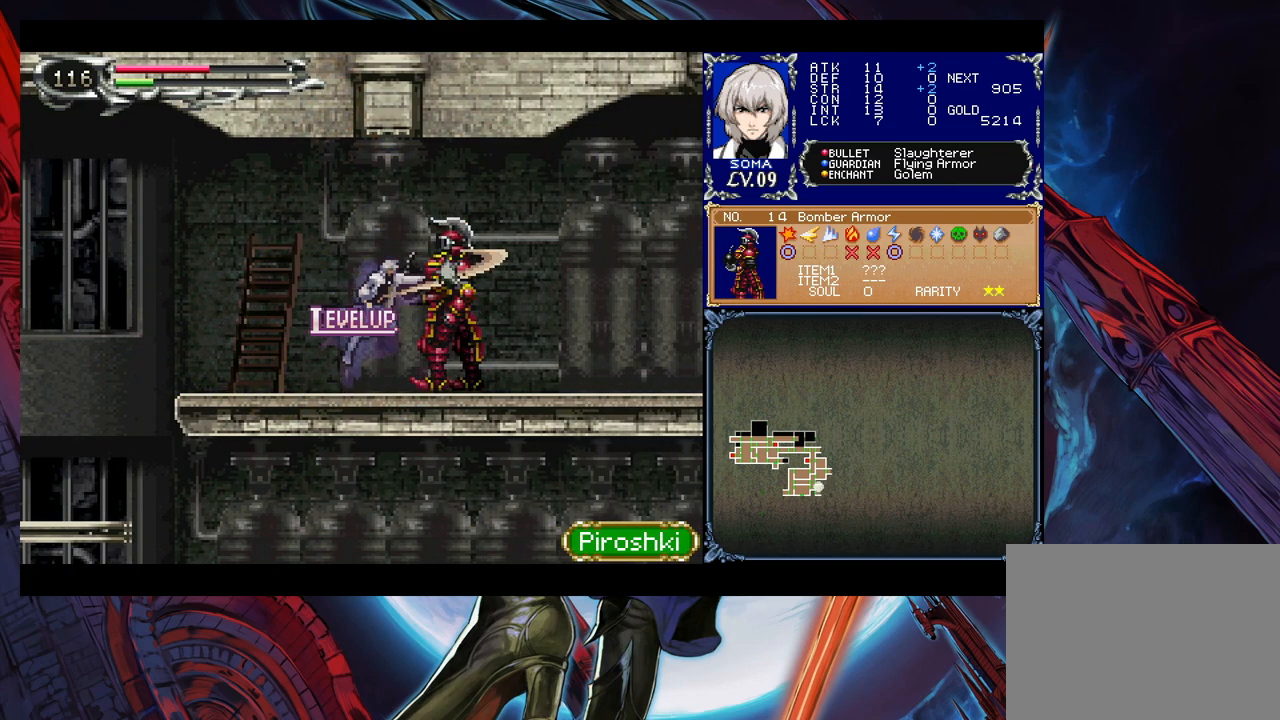
{"buttons": [], "left_stick": "right", "right_stick": "center", "events": []}
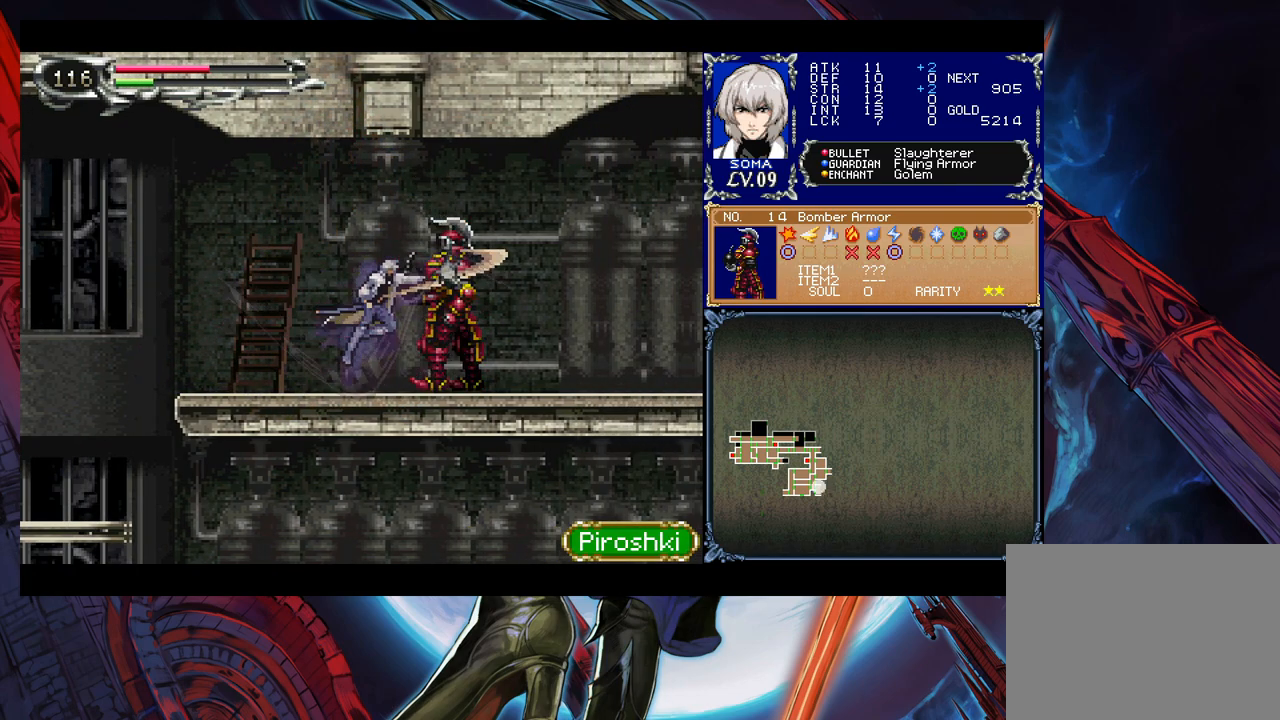
{"buttons": [], "left_stick": "right", "right_stick": "center", "events": []}
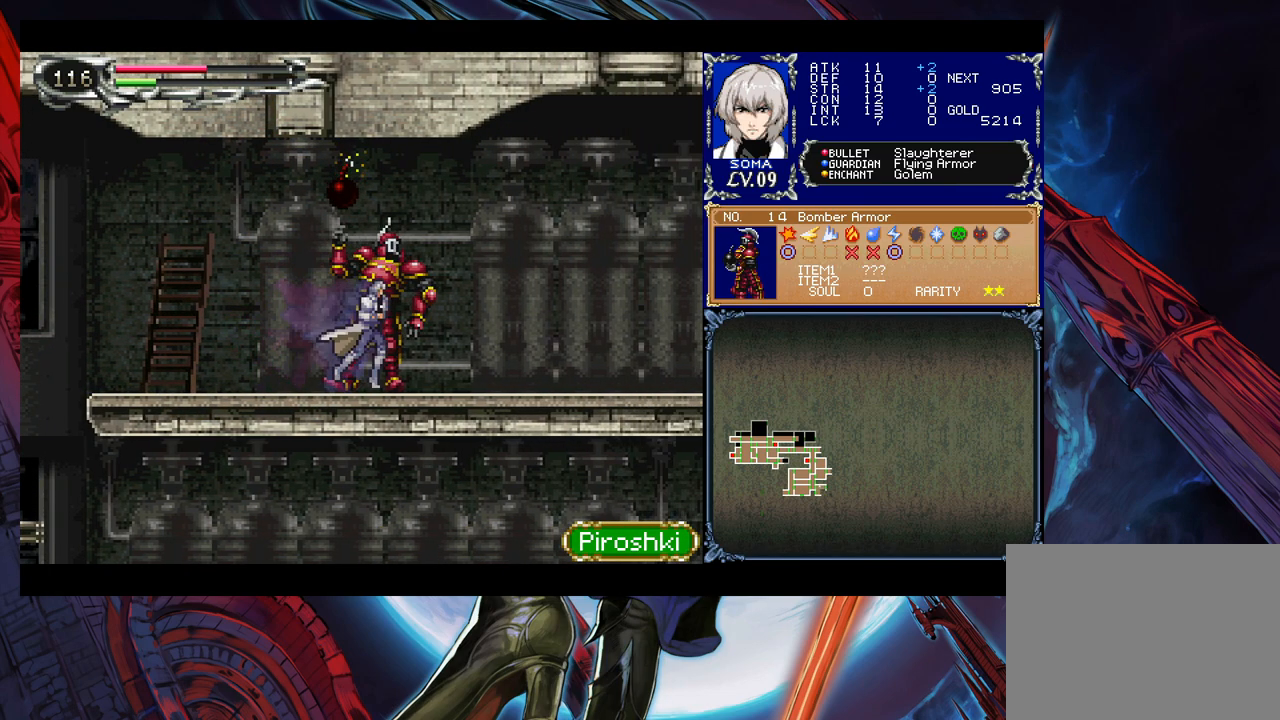
{"buttons": [], "left_stick": "right", "right_stick": "center", "events": []}
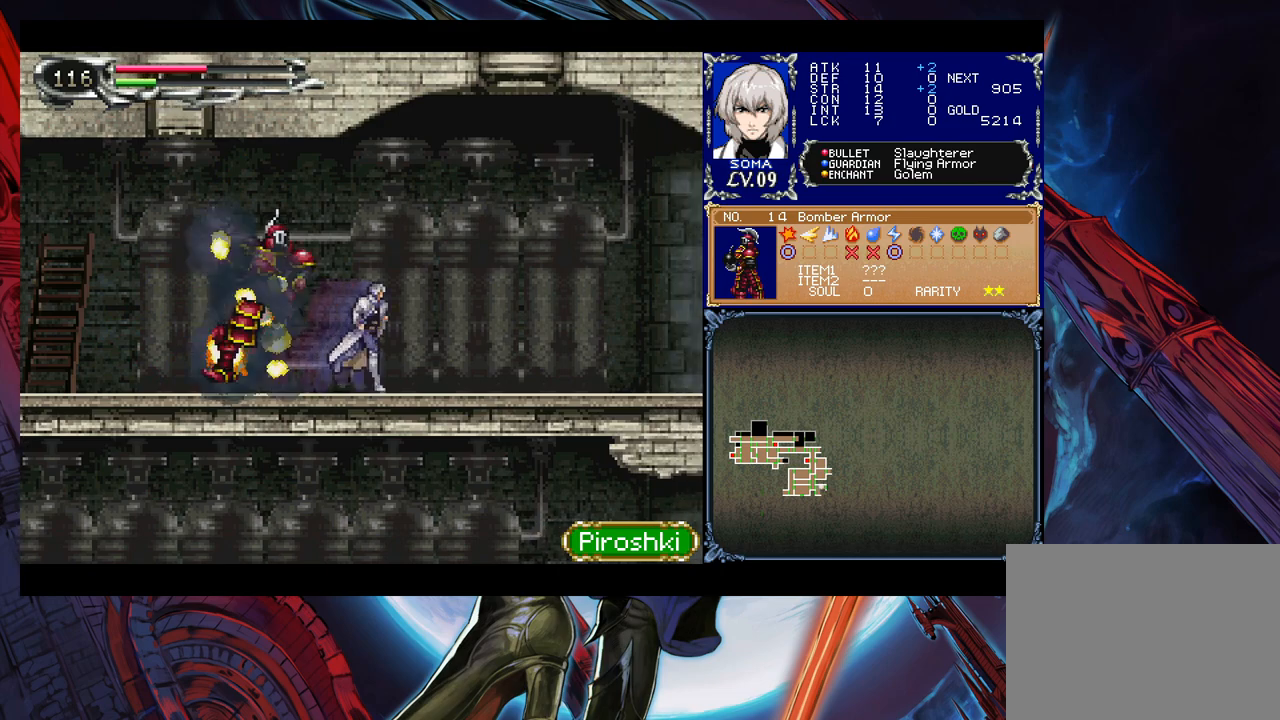
{"buttons": [], "left_stick": "right", "right_stick": "center", "events": [[83, "left_stick", "left"], [117, "Y", "down"], [133, "B", "down"], [167, "Y", "up"], [183, "B", "up"], [183, "left_stick", "right"]]}
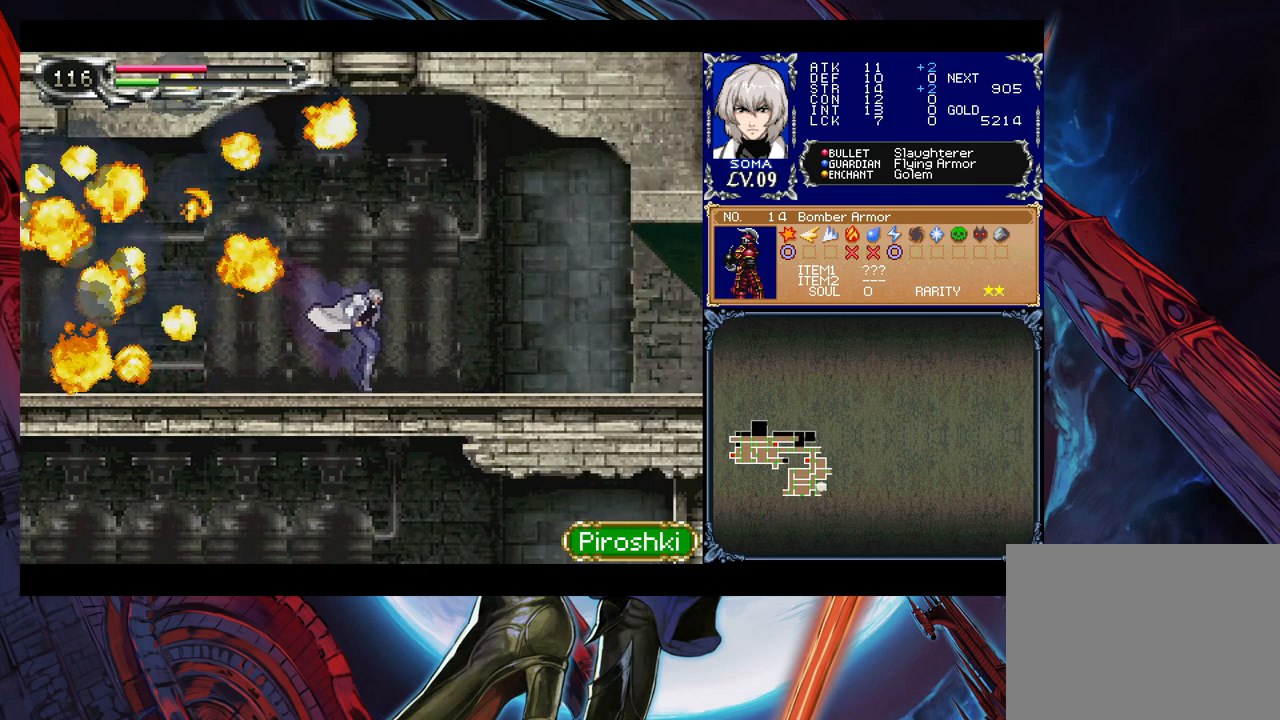
{"buttons": [], "left_stick": "right", "right_stick": "center", "events": [[33, "A", "down"], [33, "B", "down"], [83, "A", "up"], [83, "B", "up"], [333, "B", "down"], [383, "A", "down"], [383, "B", "up"], [433, "A", "up"]]}
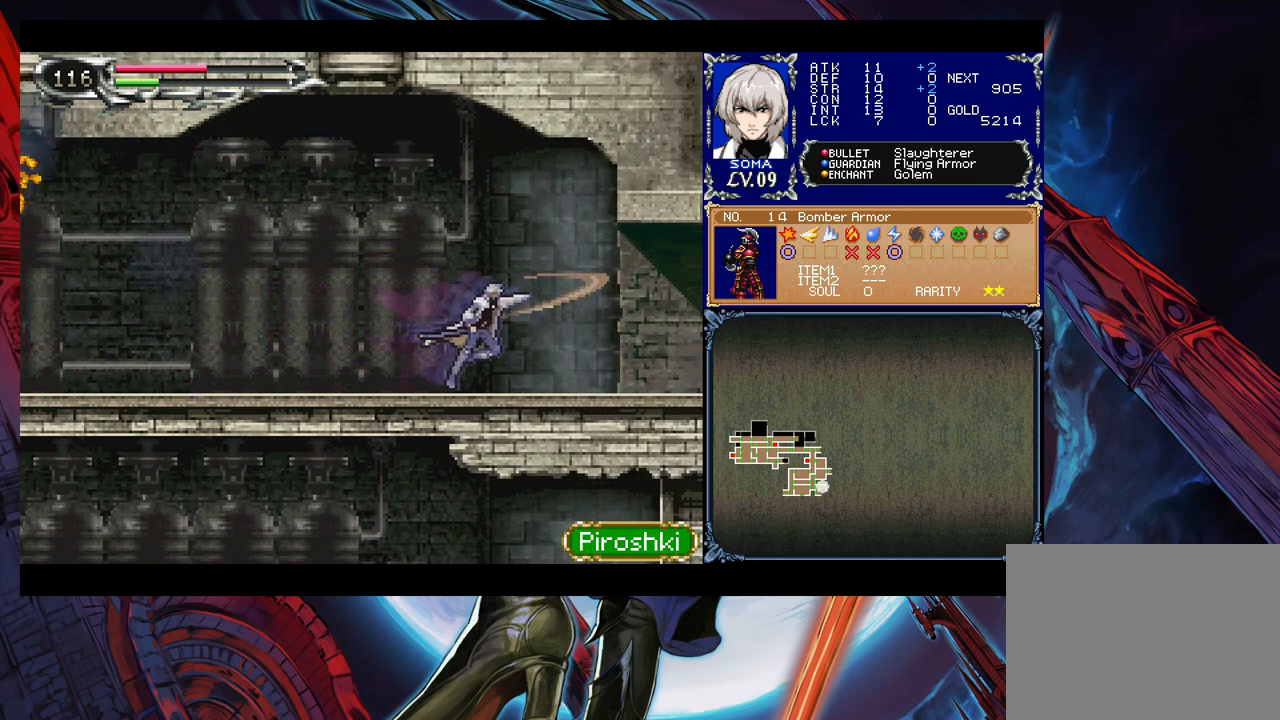
{"buttons": [], "left_stick": "right", "right_stick": "center", "events": [[133, "B", "down"], [167, "A", "down"], [167, "B", "up"], [183, "A", "up"], [433, "B", "down"], [467, "A", "down"], [467, "B", "up"], [483, "A", "up"]]}
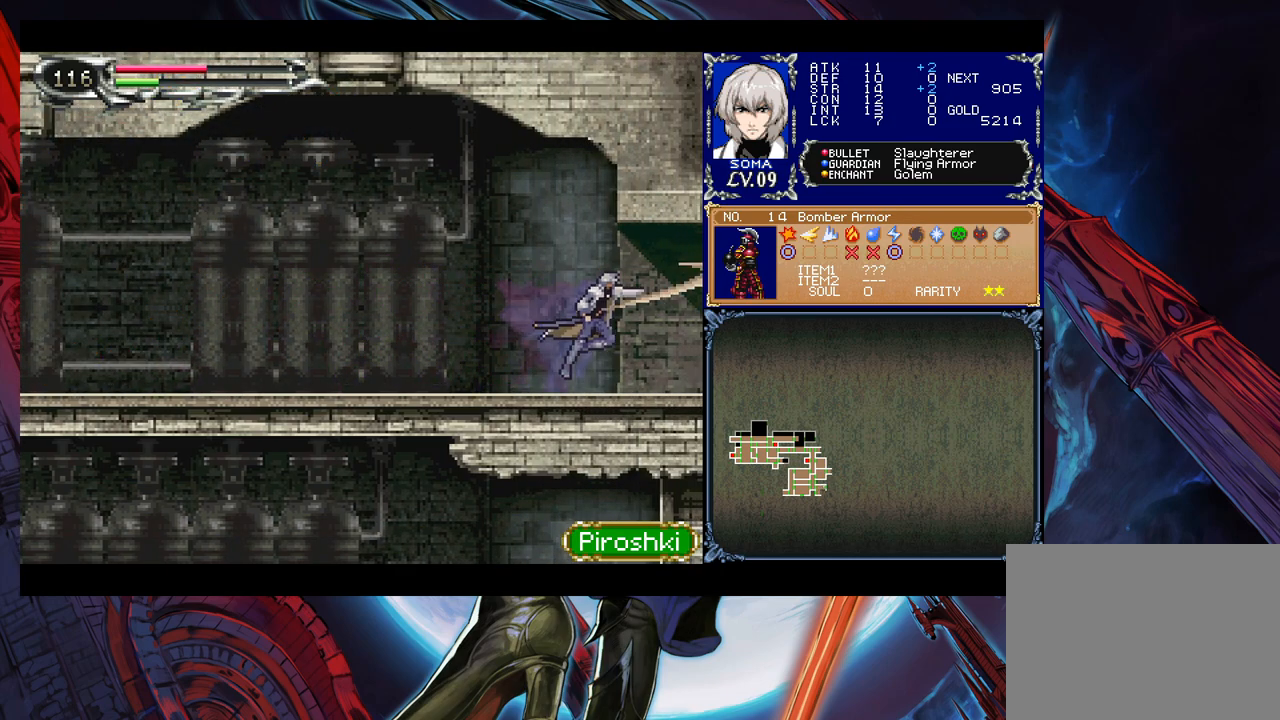
{"buttons": [], "left_stick": "right", "right_stick": "center", "events": [[233, "B", "down"], [267, "A", "down"], [267, "B", "up"], [283, "A", "up"]]}
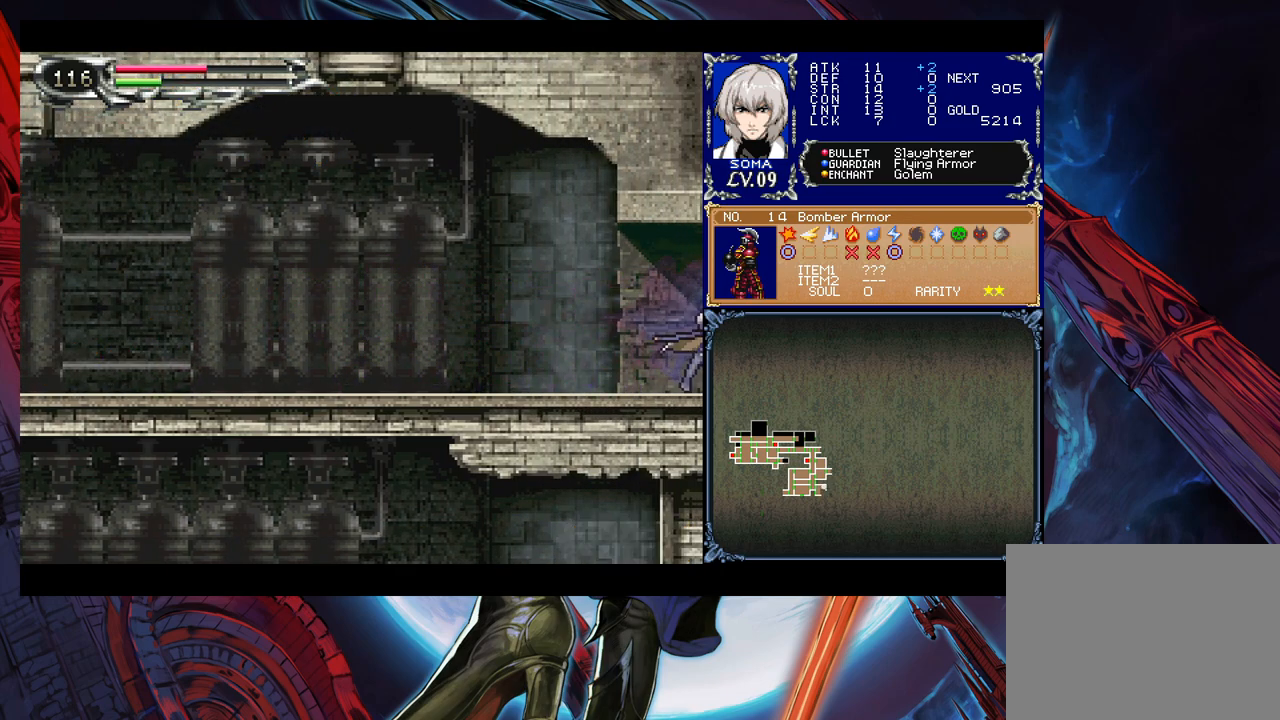
{"buttons": [], "left_stick": "right", "right_stick": "center", "events": [[233, "left_stick", "left"], [283, "Y", "down"], [333, "B", "down"], [333, "Y", "up"], [333, "left_stick", "right"], [367, "B", "up"]]}
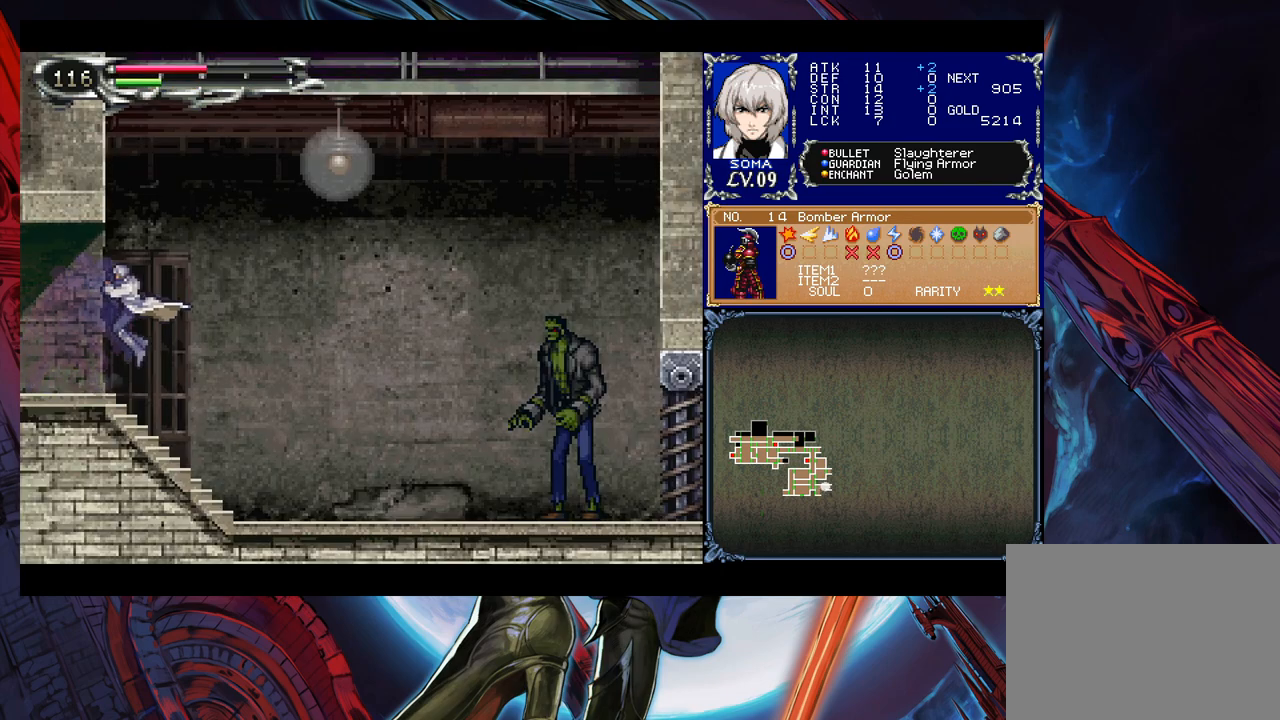
{"buttons": [], "left_stick": "right", "right_stick": "center", "events": []}
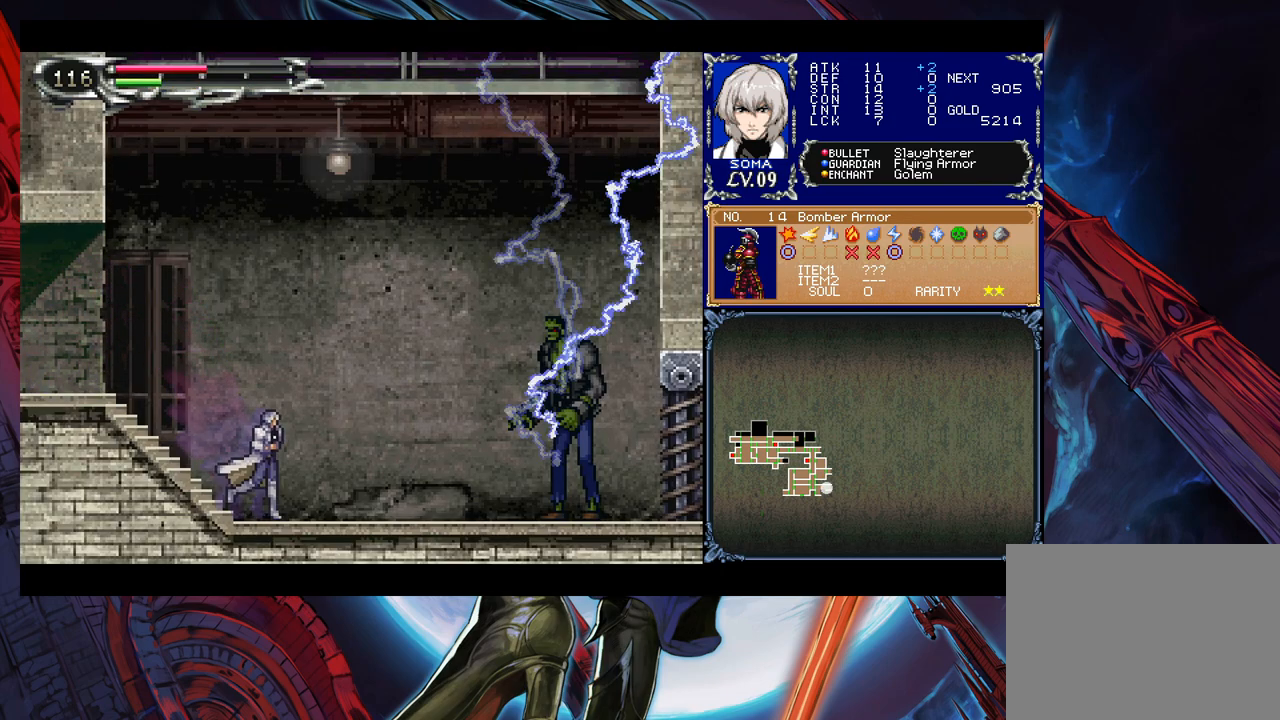
{"buttons": [], "left_stick": "right", "right_stick": "center", "events": []}
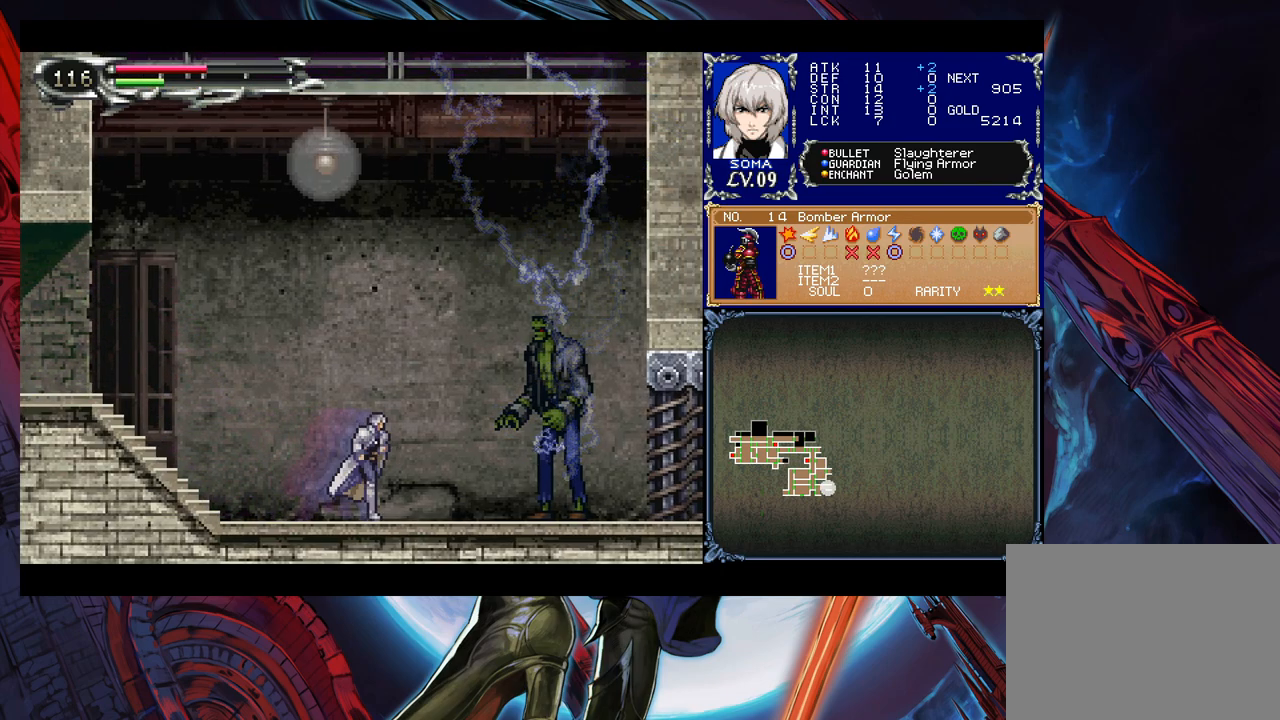
{"buttons": ["A"], "left_stick": "up-right", "right_stick": "center", "events": [[367, "left_stick", "up-right"], [417, "A", "down"]]}
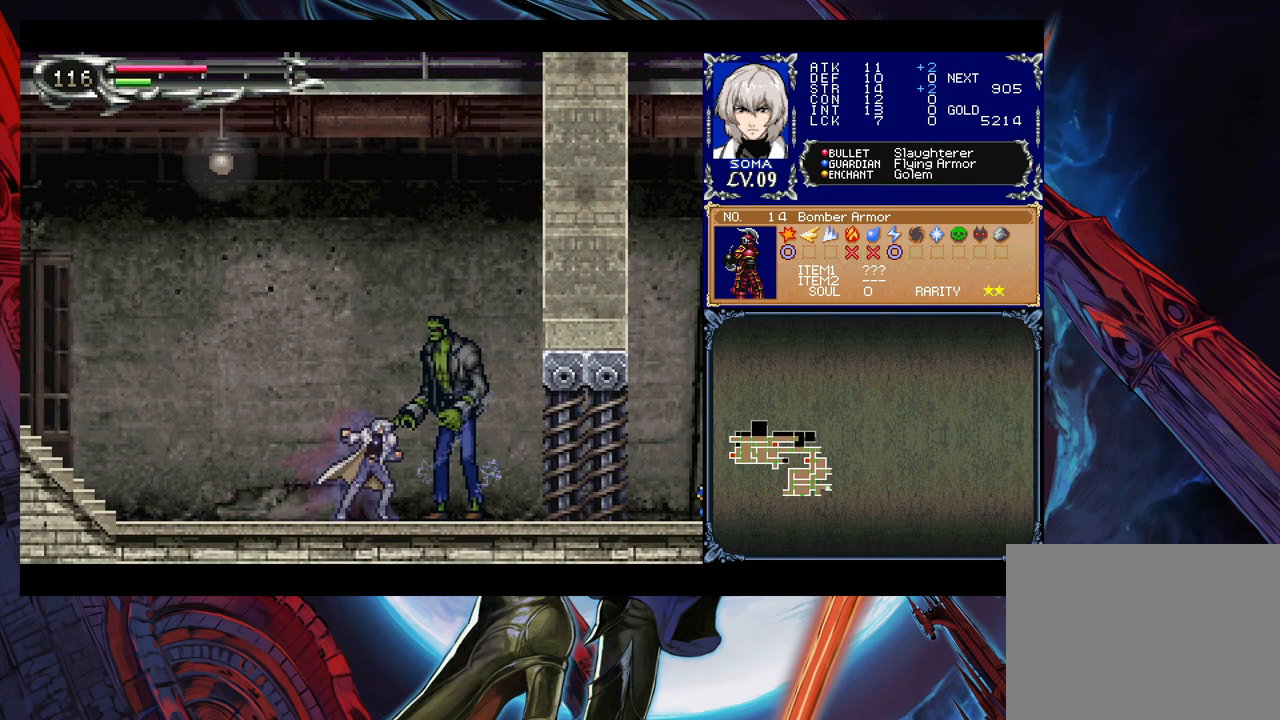
{"buttons": [], "left_stick": "down", "right_stick": "center", "events": [[17, "A", "up"], [133, "left_stick", "down"], [183, "Y", "down"], [267, "Y", "up"], [283, "left_stick", "center"], [333, "A", "down"], [433, "A", "up"], [483, "left_stick", "down"]]}
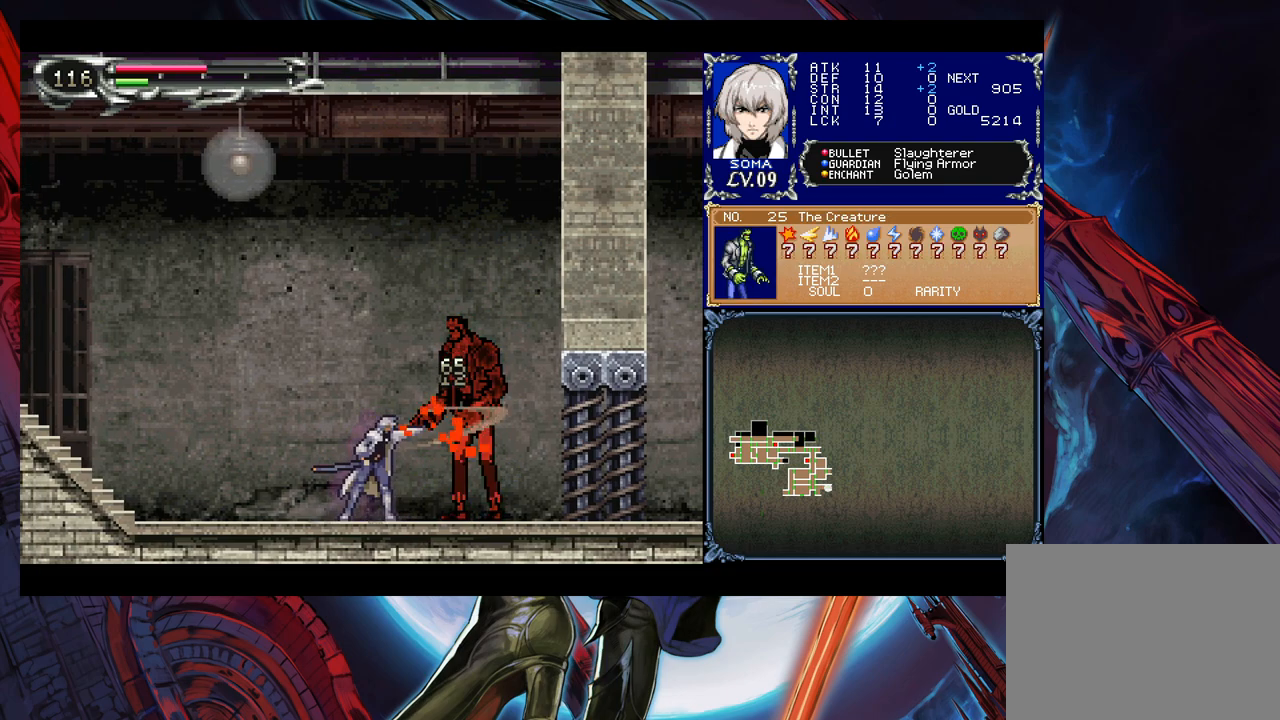
{"buttons": [], "left_stick": "center", "right_stick": "center", "events": [[83, "Y", "down"], [117, "left_stick", "right"], [133, "Y", "up"], [217, "A", "down"], [217, "left_stick", "down-right"], [317, "A", "up"], [333, "left_stick", "center"]]}
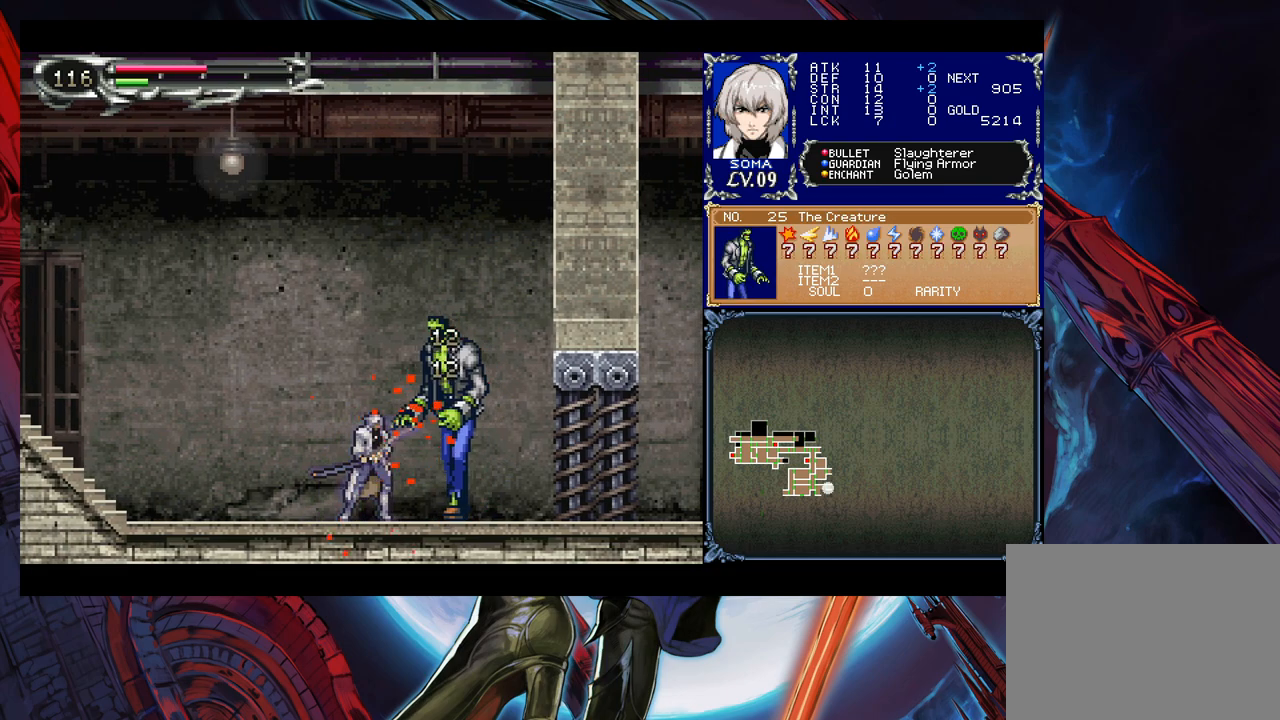
{"buttons": [], "left_stick": "left", "right_stick": "center", "events": [[33, "left_stick", "left"]]}
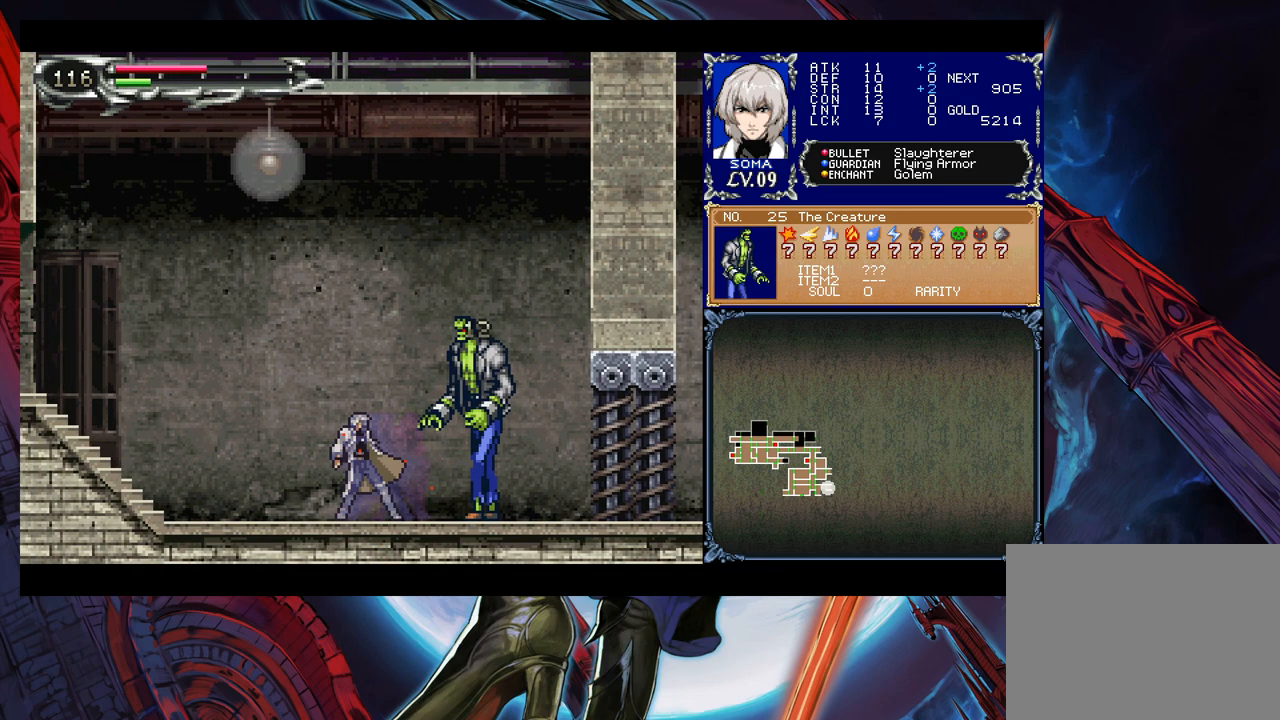
{"buttons": [], "left_stick": "left", "right_stick": "center", "events": [[33, "left_stick", "right"], [67, "A", "down"], [67, "B", "down"], [83, "A", "up"], [83, "B", "up"], [83, "left_stick", "left"], [317, "left_stick", "right"], [333, "A", "down"], [333, "B", "down"], [383, "B", "up"], [417, "A", "up"], [417, "left_stick", "left"]]}
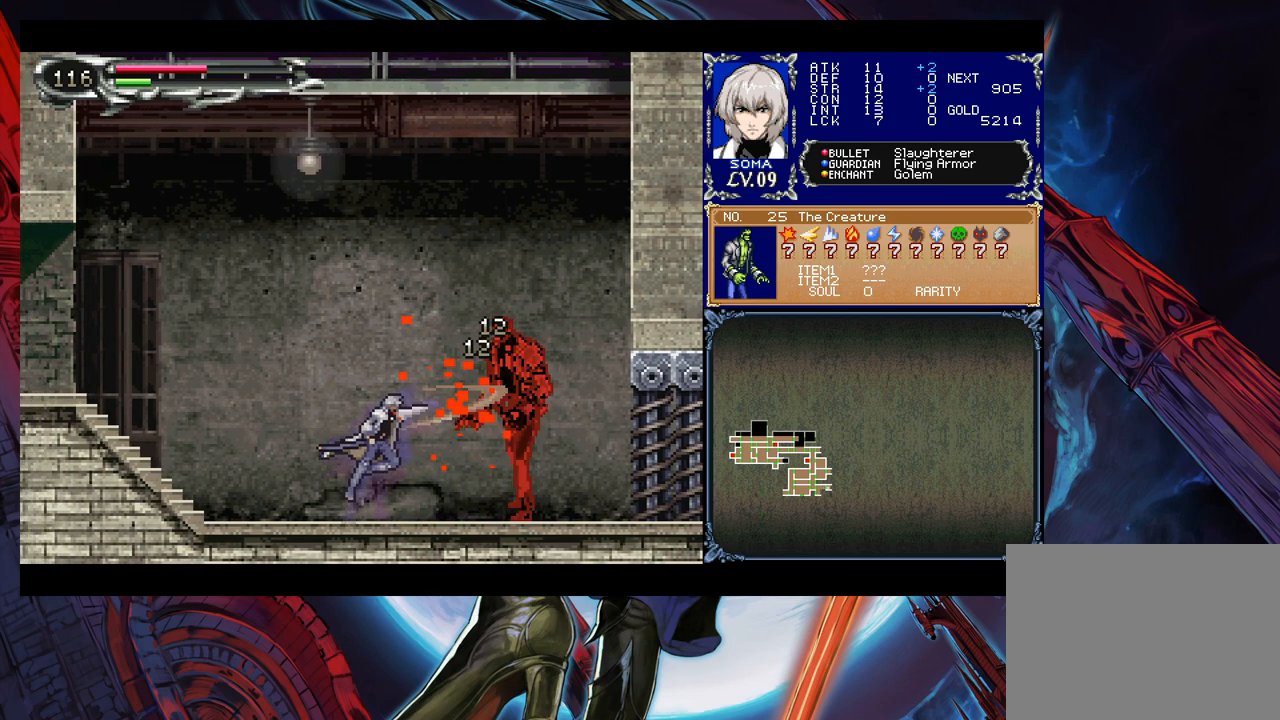
{"buttons": [], "left_stick": "right", "right_stick": "center", "events": [[83, "left_stick", "right"], [167, "A", "down"], [183, "A", "up"], [183, "left_stick", "left"], [333, "left_stick", "right"], [417, "B", "down"], [433, "A", "down"], [433, "B", "up"], [467, "A", "up"]]}
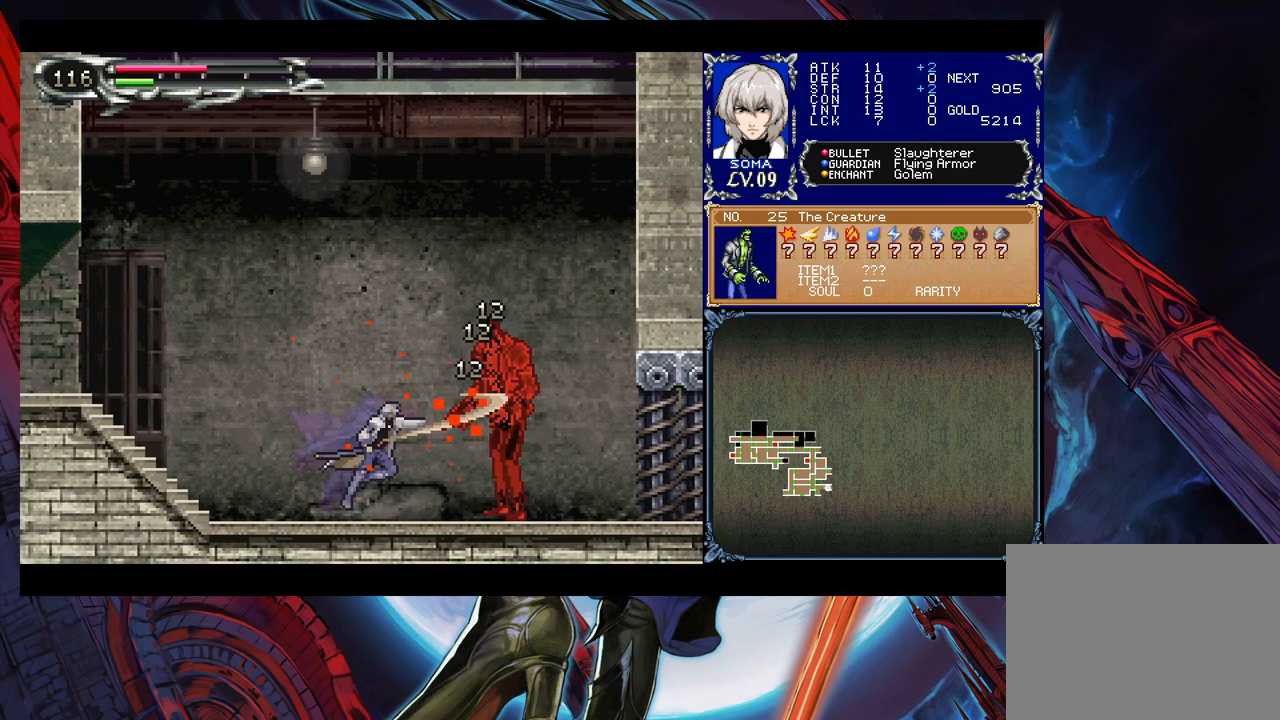
{"buttons": ["A"], "left_stick": "center", "right_stick": "center", "events": [[33, "left_stick", "left"], [183, "A", "down"], [183, "left_stick", "right"], [233, "A", "up"], [317, "left_stick", "left"], [467, "left_stick", "center"], [483, "A", "down"]]}
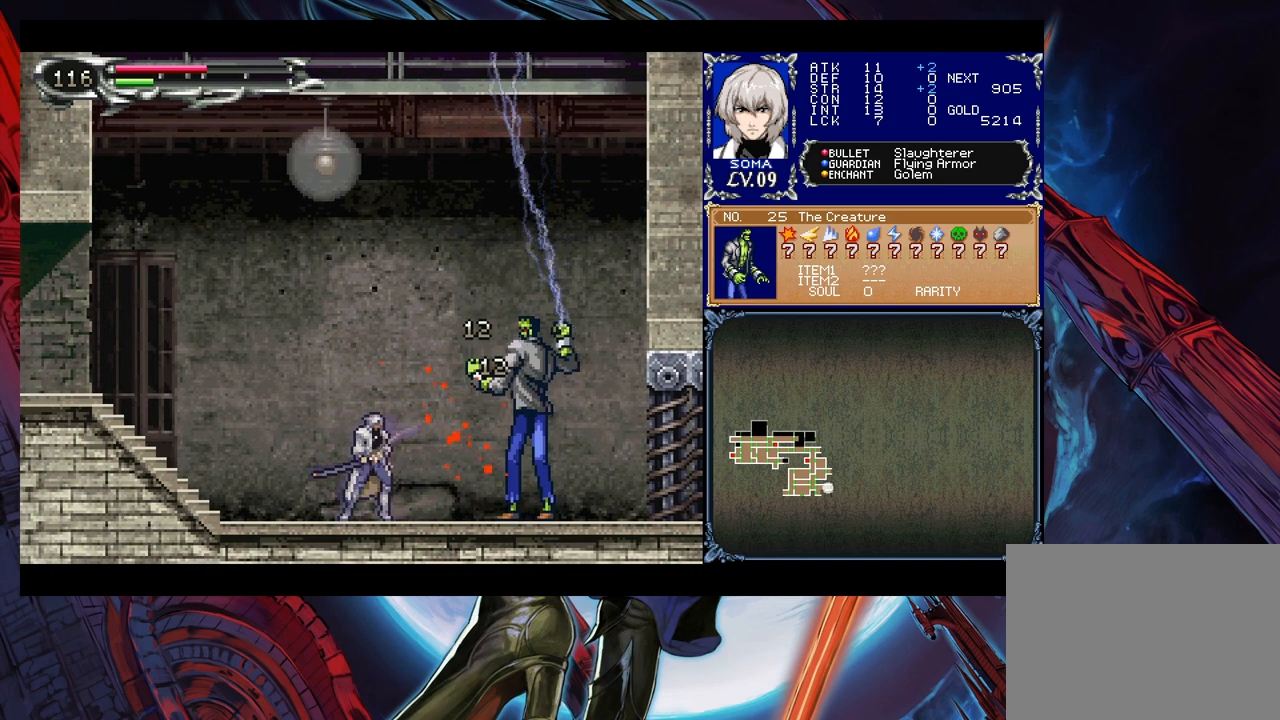
{"buttons": ["B"], "left_stick": "left", "right_stick": "center", "events": [[17, "left_stick", "left"], [33, "A", "up"], [133, "left_stick", "center"], [183, "Y", "down"], [283, "B", "down"], [283, "Y", "up"], [383, "left_stick", "left"]]}
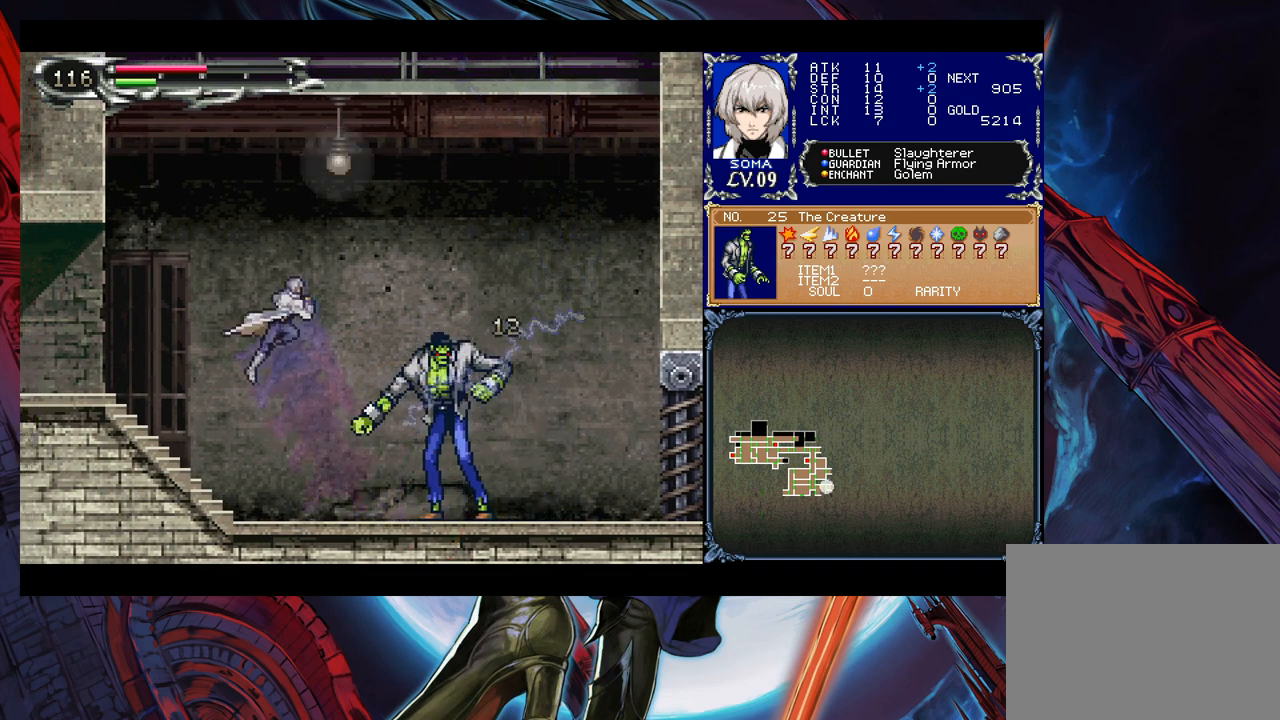
{"buttons": [], "left_stick": "up-right", "right_stick": "center", "events": [[33, "B", "up"], [83, "left_stick", "right"], [333, "A", "down"], [333, "left_stick", "center"], [383, "A", "up"], [483, "left_stick", "up-right"]]}
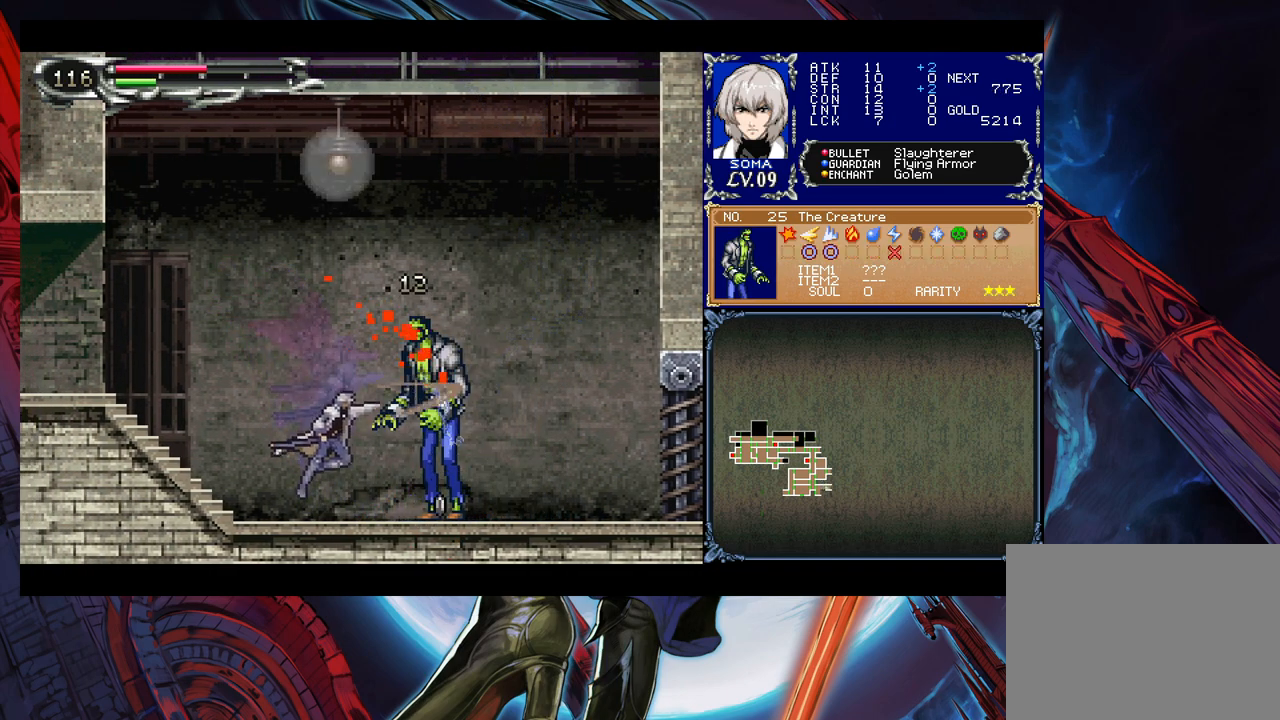
{"buttons": [], "left_stick": "right", "right_stick": "center", "events": [[83, "A", "down"], [133, "A", "up"], [133, "left_stick", "up"], [317, "left_stick", "center"], [367, "left_stick", "down"], [417, "Y", "down"], [483, "Y", "up"], [483, "left_stick", "right"]]}
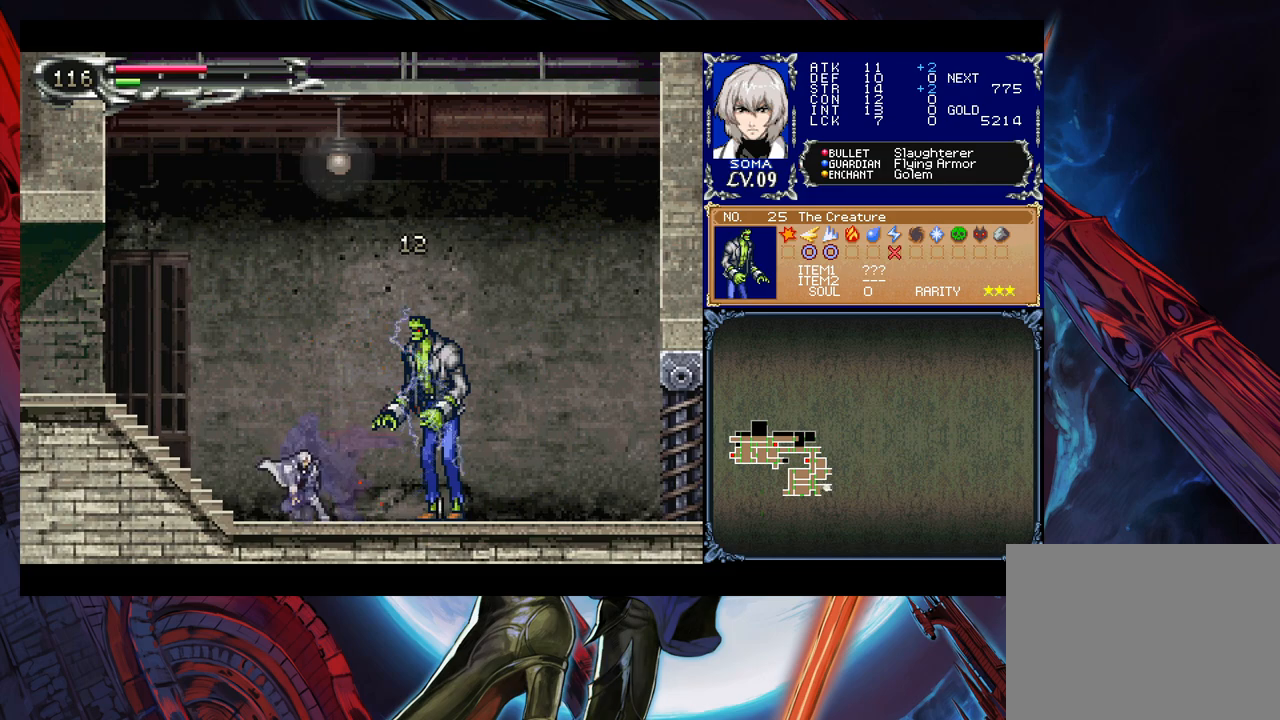
{"buttons": [], "left_stick": "right", "right_stick": "center", "events": [[183, "left_stick", "left"], [233, "Y", "down"], [267, "B", "down"], [267, "Y", "up"], [283, "B", "up"], [283, "left_stick", "right"]]}
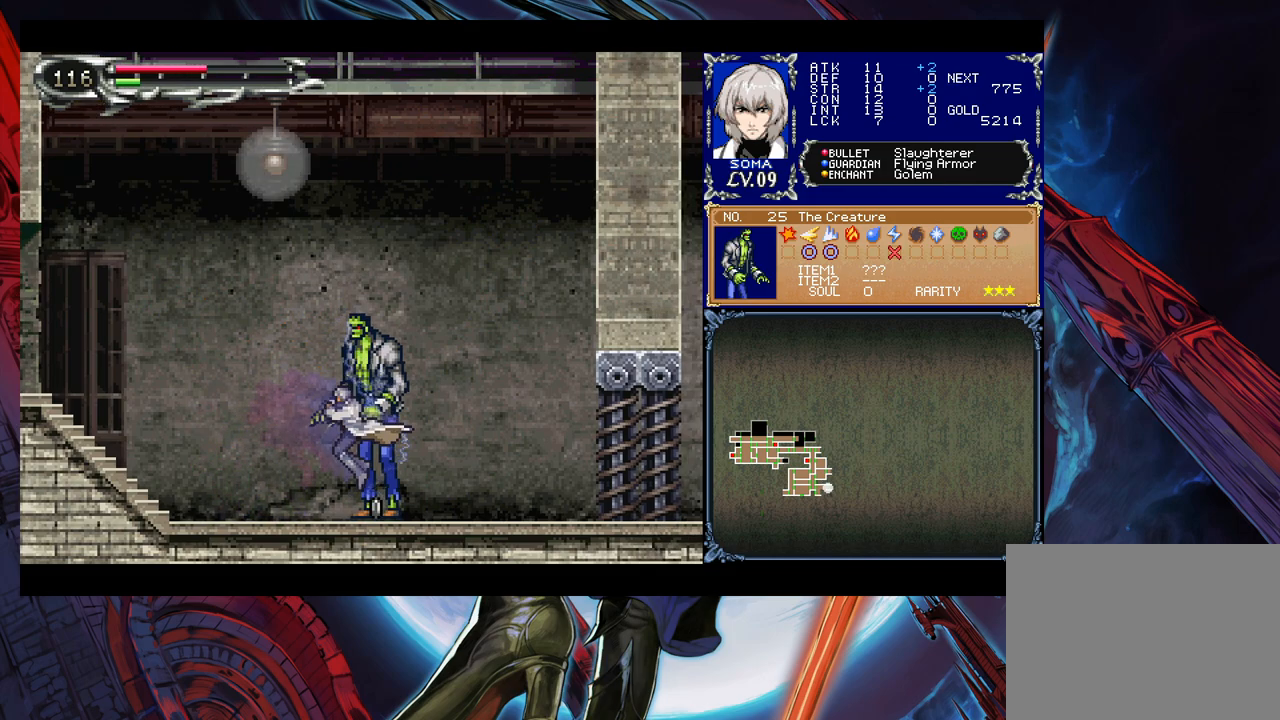
{"buttons": [], "left_stick": "left", "right_stick": "center", "events": [[67, "Y", "down"], [117, "B", "down"], [117, "Y", "up"], [117, "left_stick", "left"], [133, "B", "up"], [333, "left_stick", "right"], [417, "Y", "down"], [467, "B", "down"], [467, "Y", "up"], [467, "left_stick", "left"], [483, "B", "up"]]}
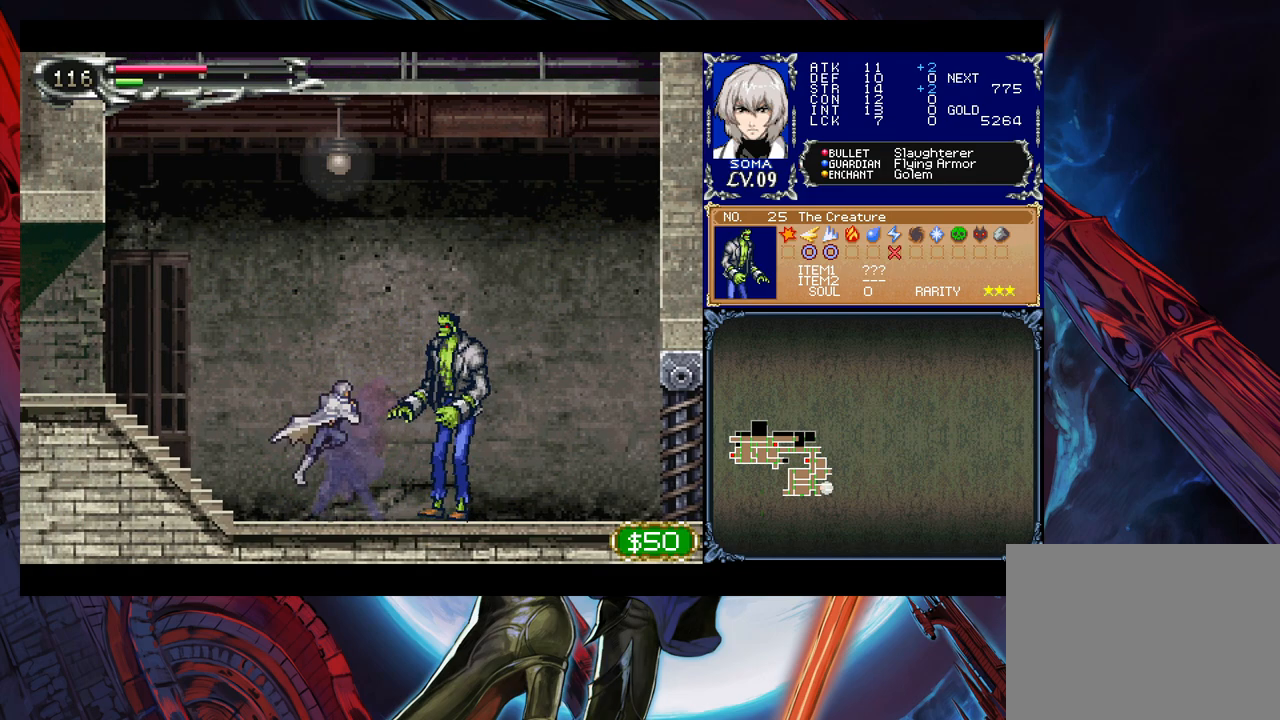
{"buttons": ["Y"], "left_stick": "right", "right_stick": "center", "events": [[183, "left_stick", "right"], [217, "Y", "down"], [267, "B", "down"], [267, "Y", "up"], [317, "B", "up"], [317, "left_stick", "left"], [467, "left_stick", "right"], [483, "Y", "down"]]}
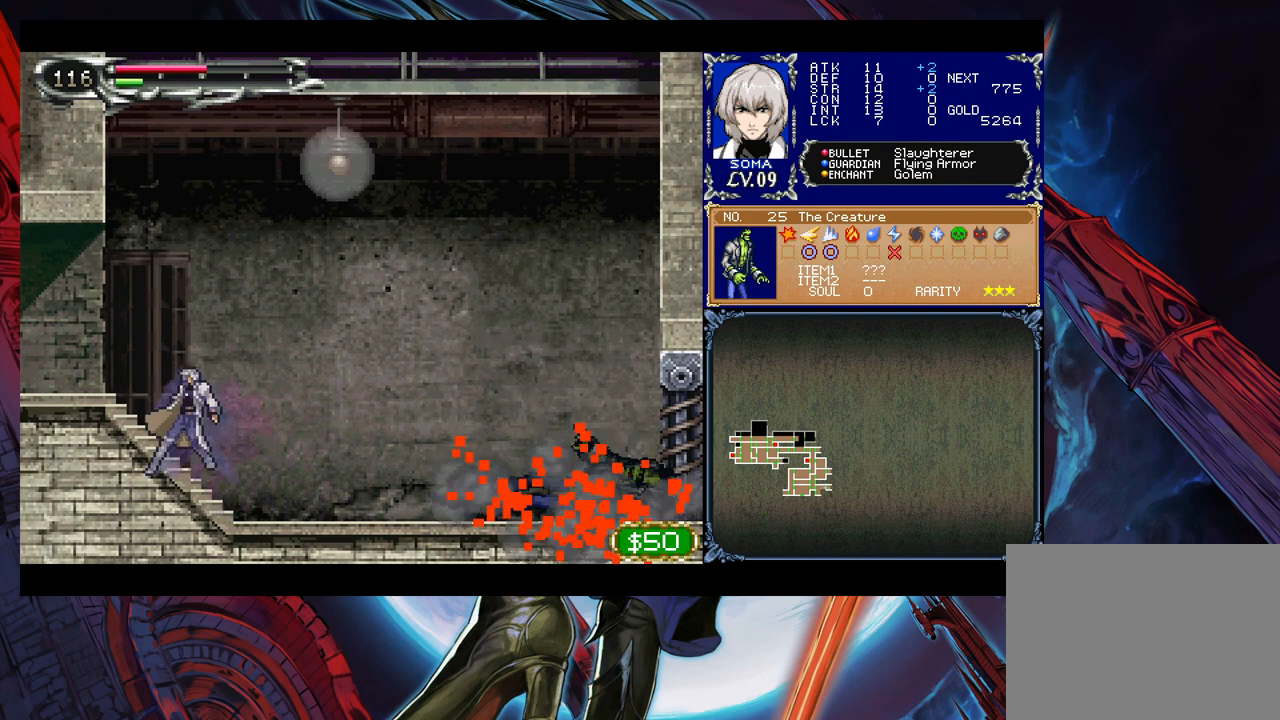
{"buttons": ["Y"], "left_stick": "right", "right_stick": "center", "events": [[33, "B", "down"], [33, "Y", "up"], [33, "left_stick", "left"], [83, "B", "up"], [167, "left_stick", "right"], [233, "Y", "down"], [233, "left_stick", "left"], [283, "B", "down"], [283, "Y", "up"], [317, "B", "up"], [433, "left_stick", "right"], [467, "Y", "down"]]}
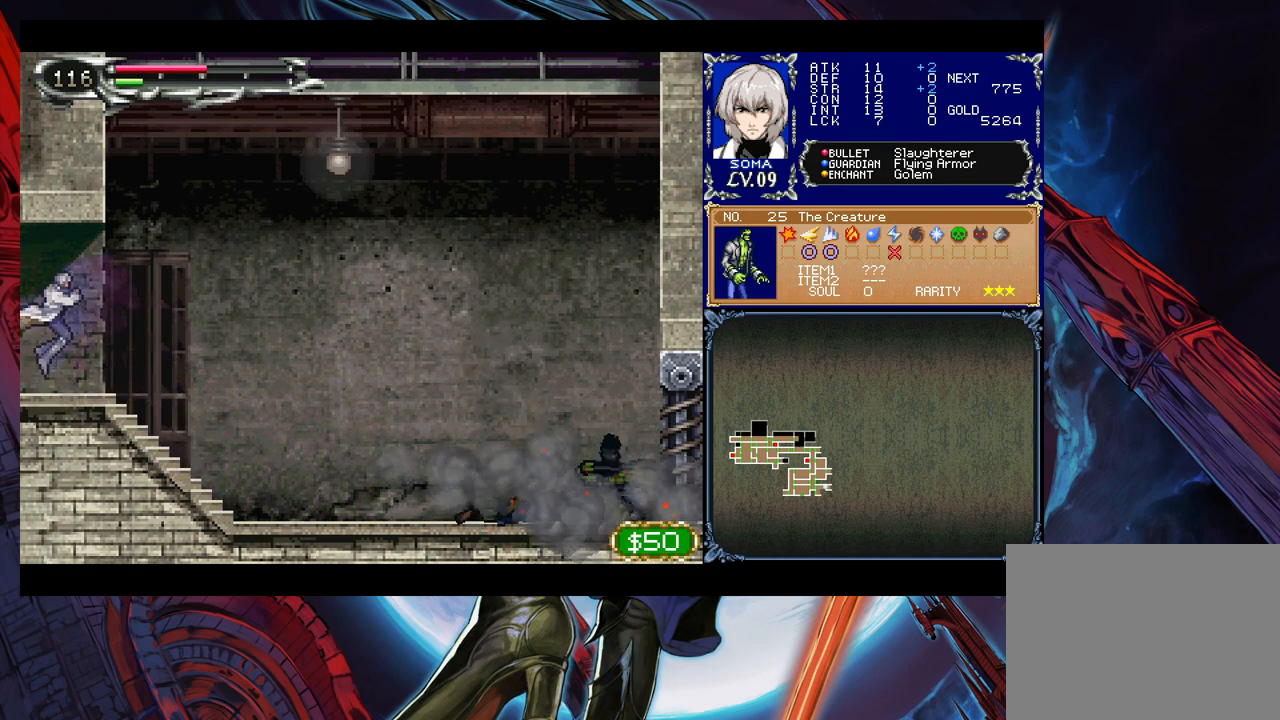
{"buttons": [], "left_stick": "right", "right_stick": "center", "events": [[17, "B", "down"], [33, "Y", "up"], [33, "left_stick", "left"], [67, "B", "up"], [483, "left_stick", "right"]]}